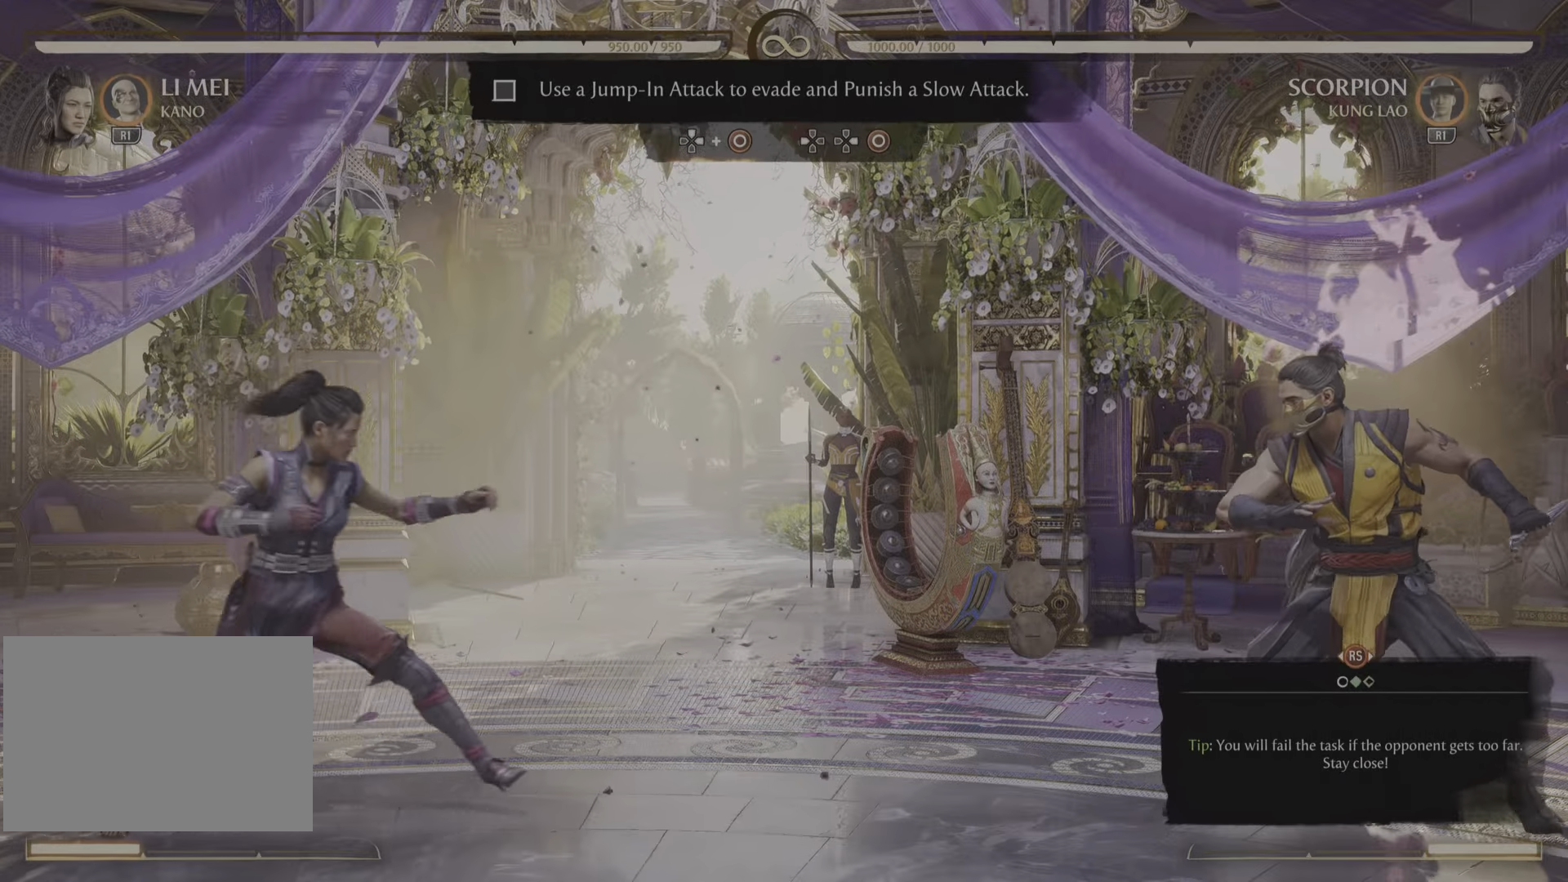
Gameplay with a controller (PlayStation layout); each line is a JSON object with the inputs held at the frame after it. "events" lists button and stick changes between this image and that frame as [ms after this image, input, new state], when the widget could be followed in between. Not read: CIRCLE CROSS DPAD_DOWN DPAD_RIGHT R2 SELECT.
{"buttons": ["DPAD_UP"], "left_stick": "center", "right_stick": "center", "events": [[417, "DPAD_UP", "down"]]}
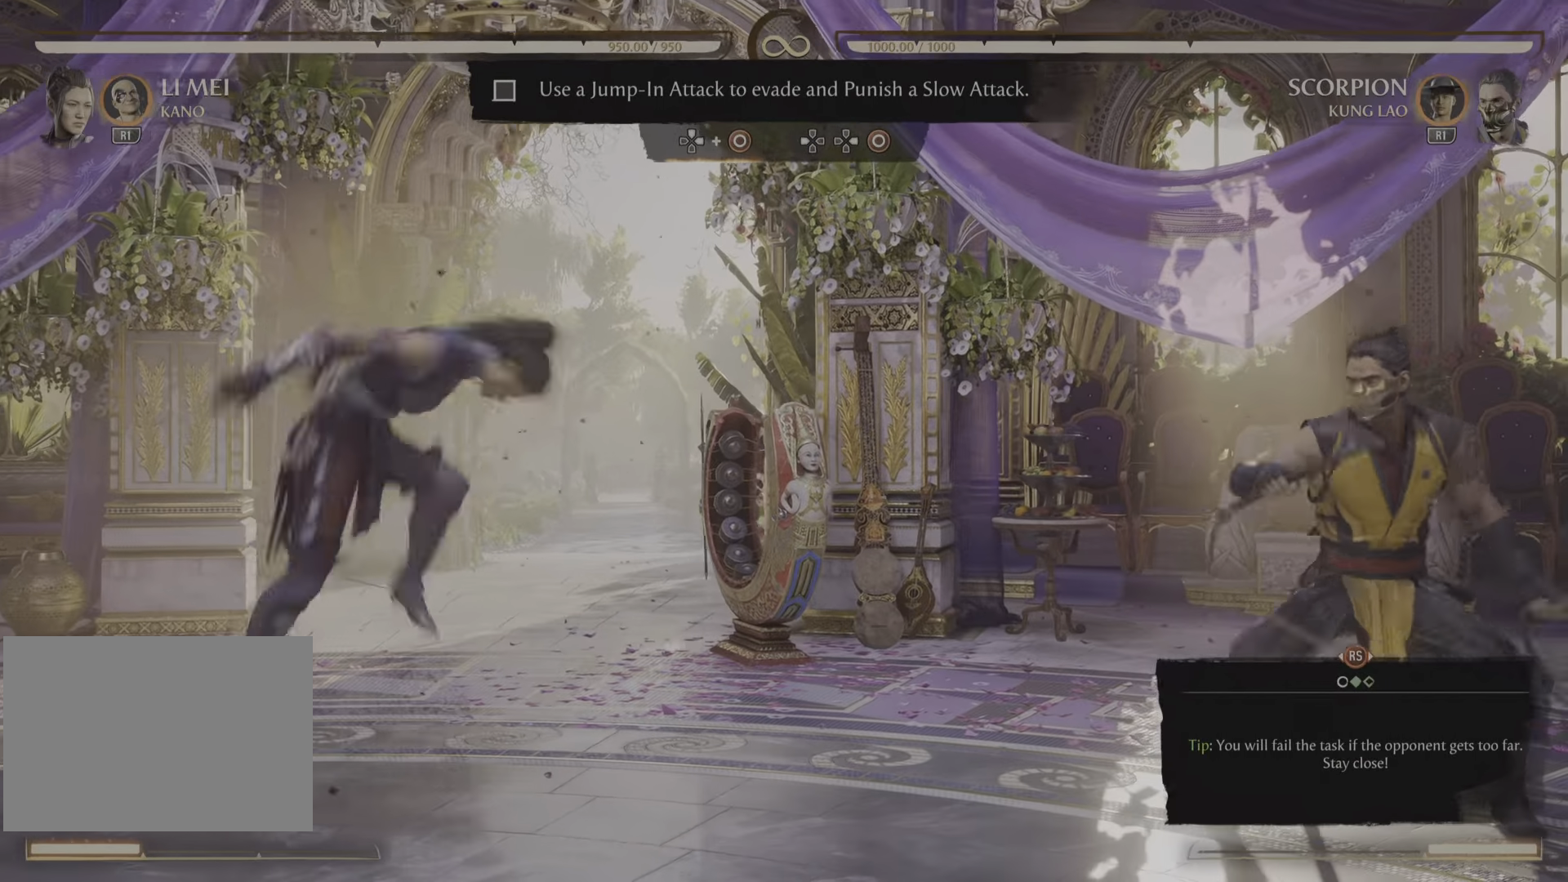
{"buttons": [], "left_stick": "center", "right_stick": "center", "events": [[234, "DPAD_UP", "up"]]}
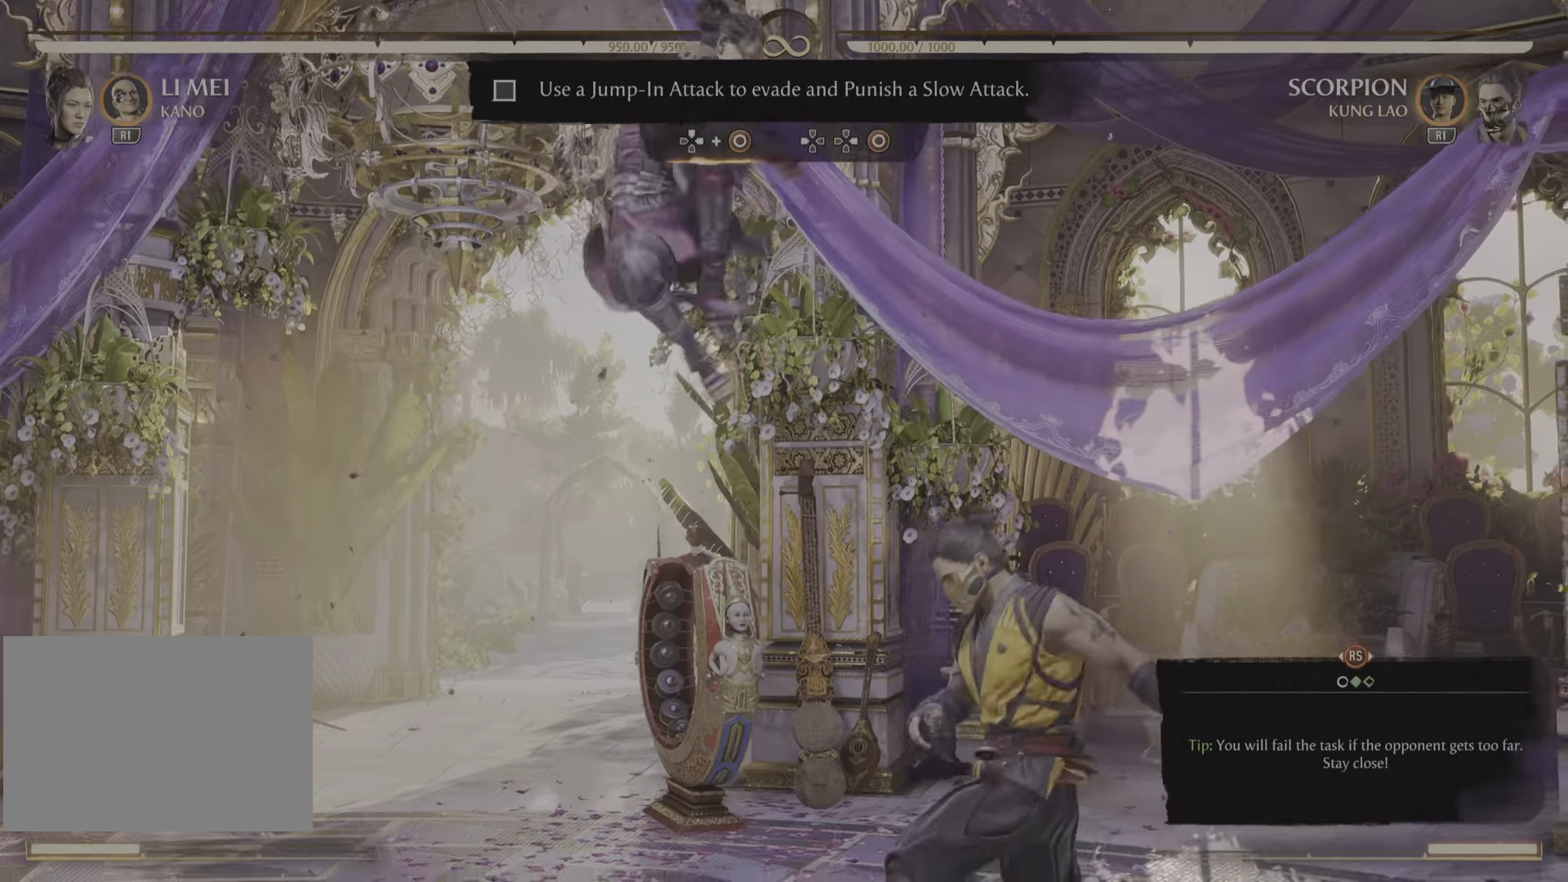
{"buttons": [], "left_stick": "center", "right_stick": "center", "events": [[183, "DPAD_LEFT", "down"], [234, "DPAD_LEFT", "up"], [284, "DPAD_LEFT", "down"], [284, "DPAD_UP", "down"], [334, "DPAD_LEFT", "up"], [334, "DPAD_UP", "up"]]}
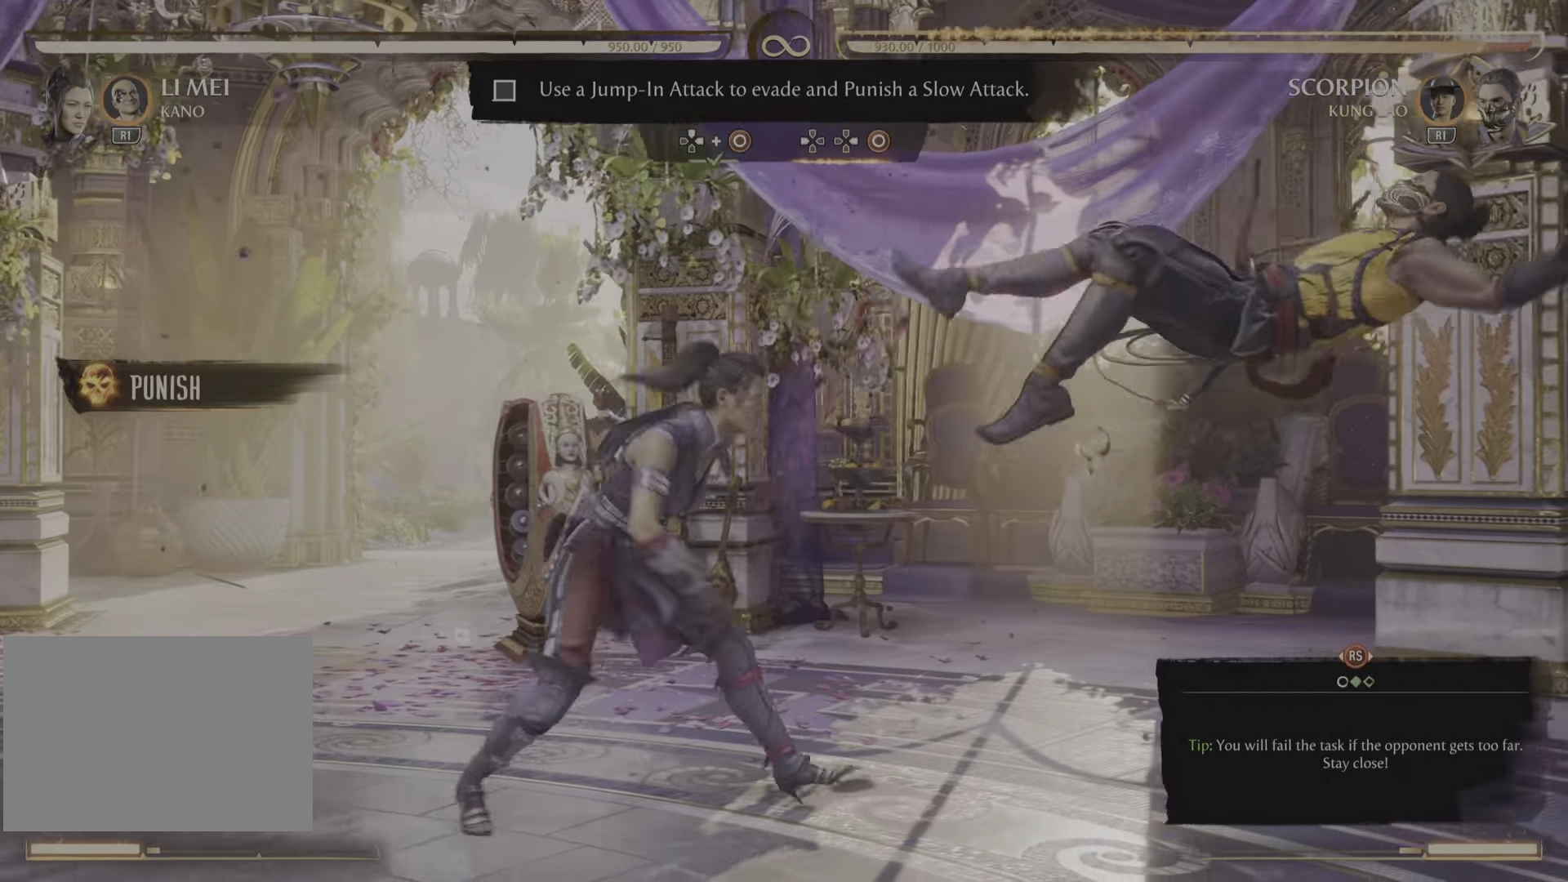
{"buttons": [], "left_stick": "center", "right_stick": "center", "events": [[84, "DPAD_LEFT", "down"], [151, "DPAD_LEFT", "up"]]}
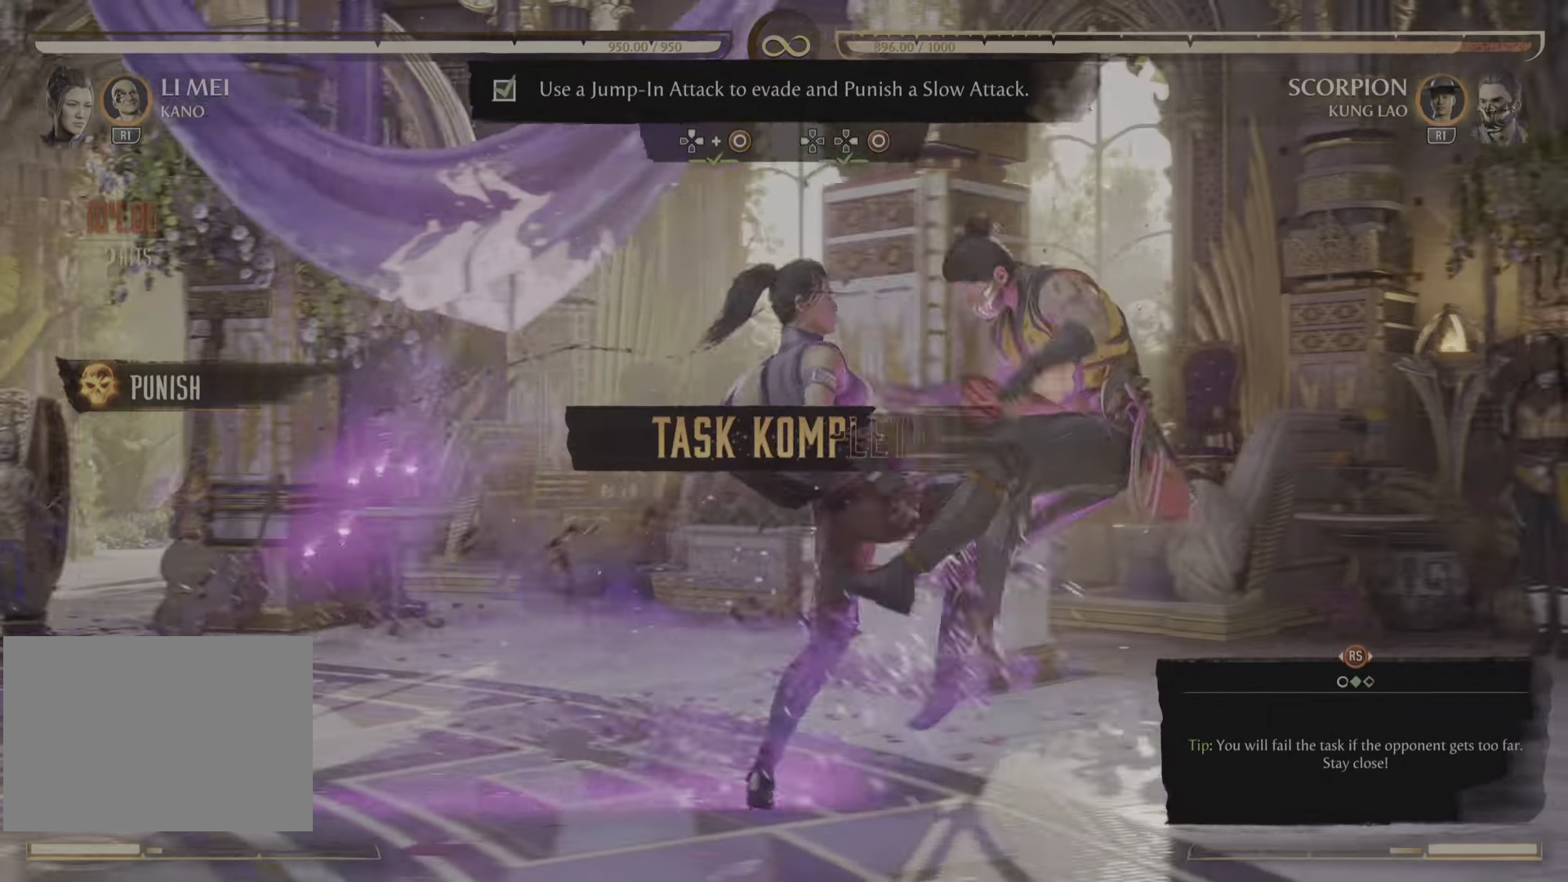
{"buttons": [], "left_stick": "center", "right_stick": "center", "events": []}
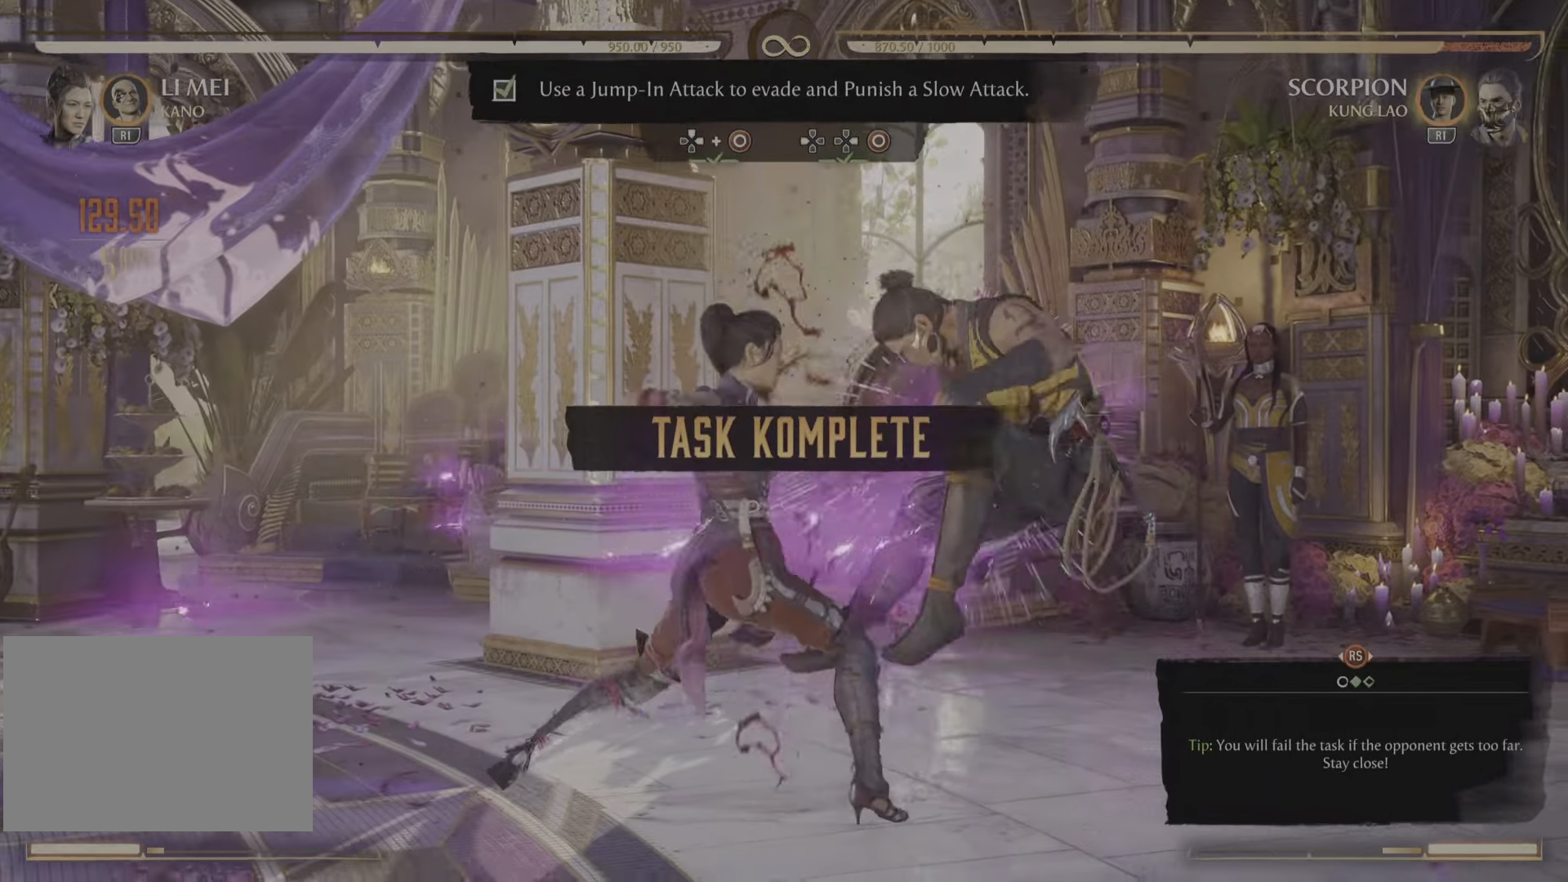
{"buttons": [], "left_stick": "center", "right_stick": "center", "events": []}
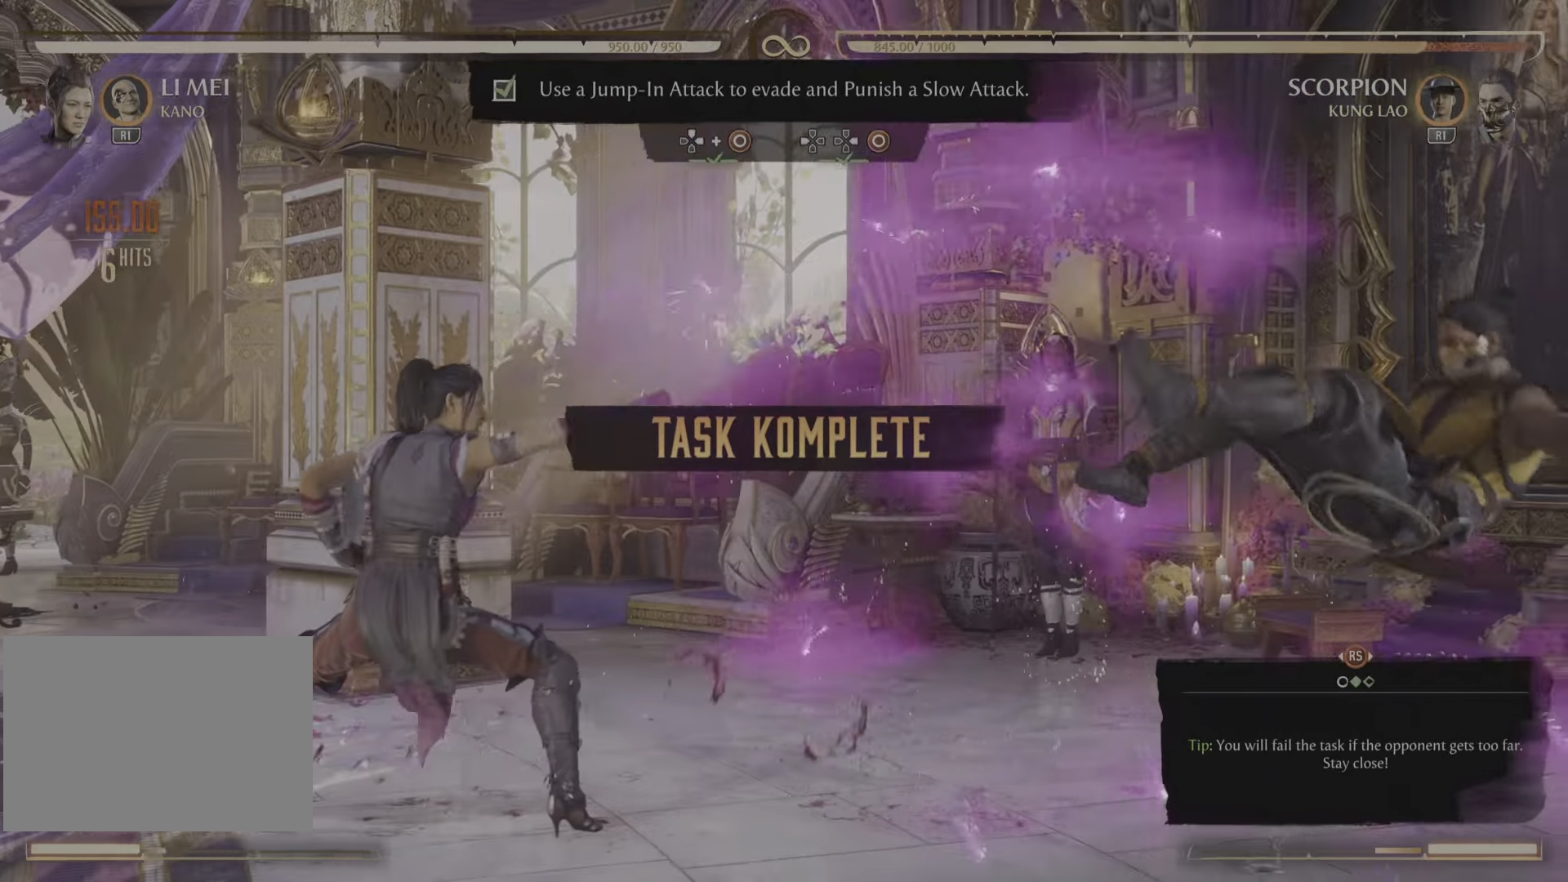
{"buttons": [], "left_stick": "center", "right_stick": "center", "events": []}
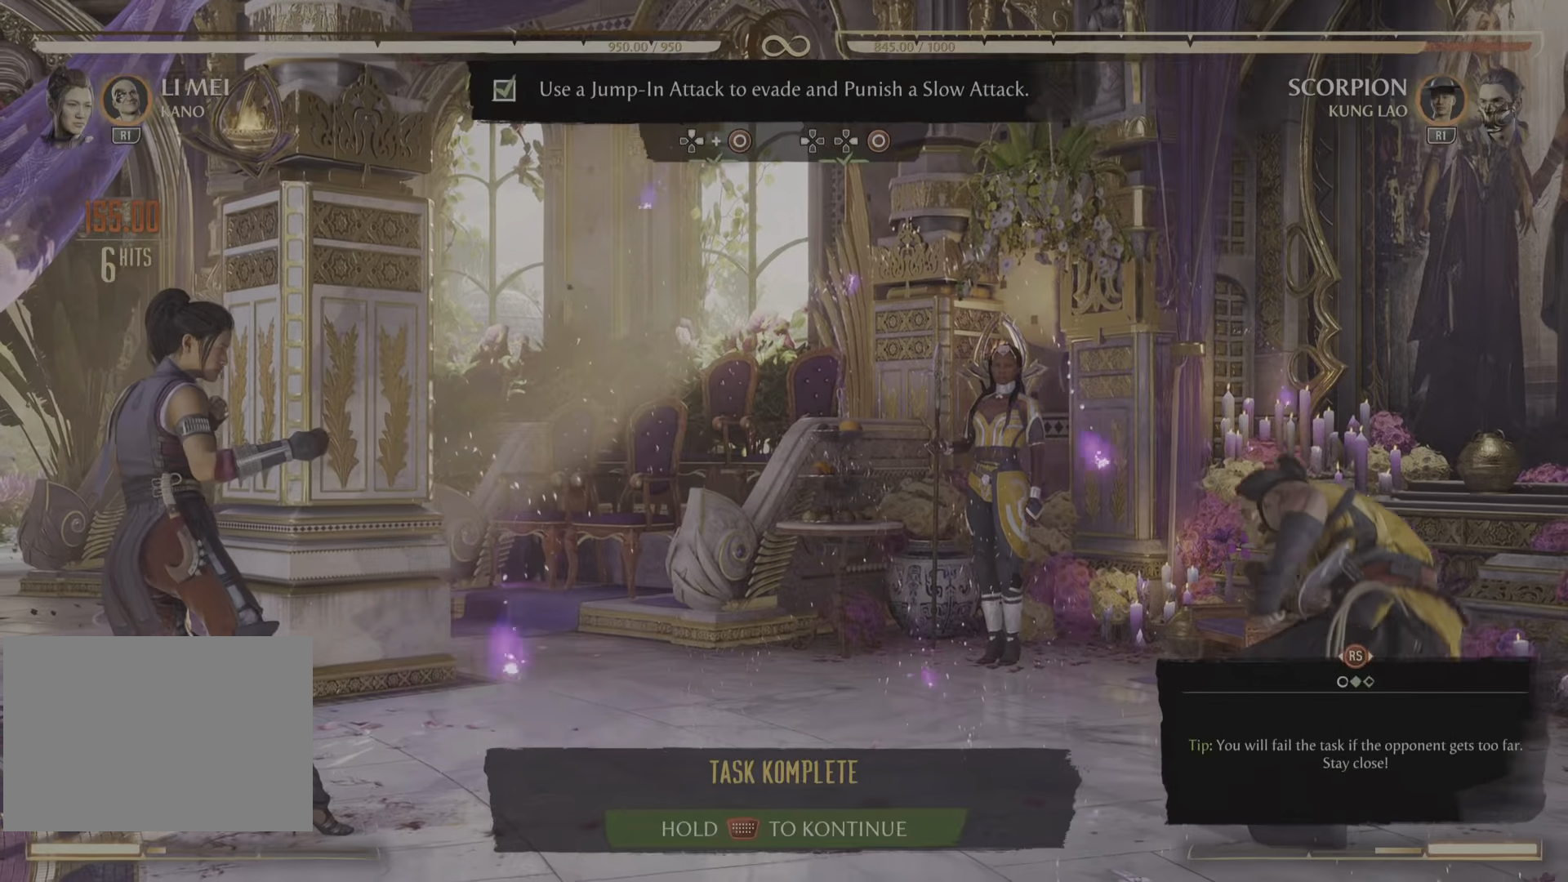
{"buttons": [], "left_stick": "center", "right_stick": "center", "events": []}